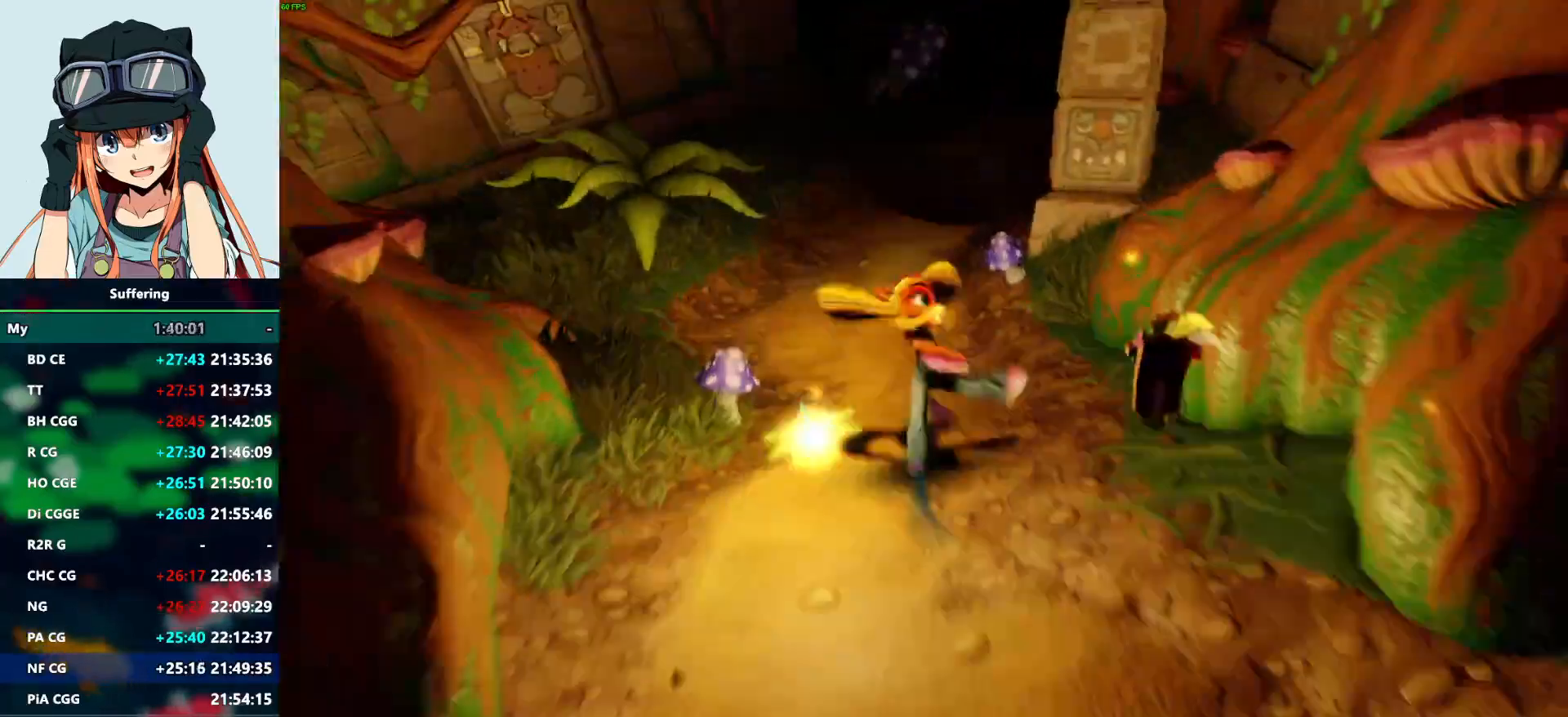
Gameplay with a controller (PlayStation layout); each line is a JSON object with the inputs held at the frame after it. "events" lists button and stick changes between this image and that frame as [ms after this image, input, new state], when the widget could be followed in between. Not read: R1.
{"buttons": [], "left_stick": "up", "right_stick": "center", "events": [[100, "SQUARE", "up"], [250, "CROSS", "down"], [467, "CROSS", "up"]]}
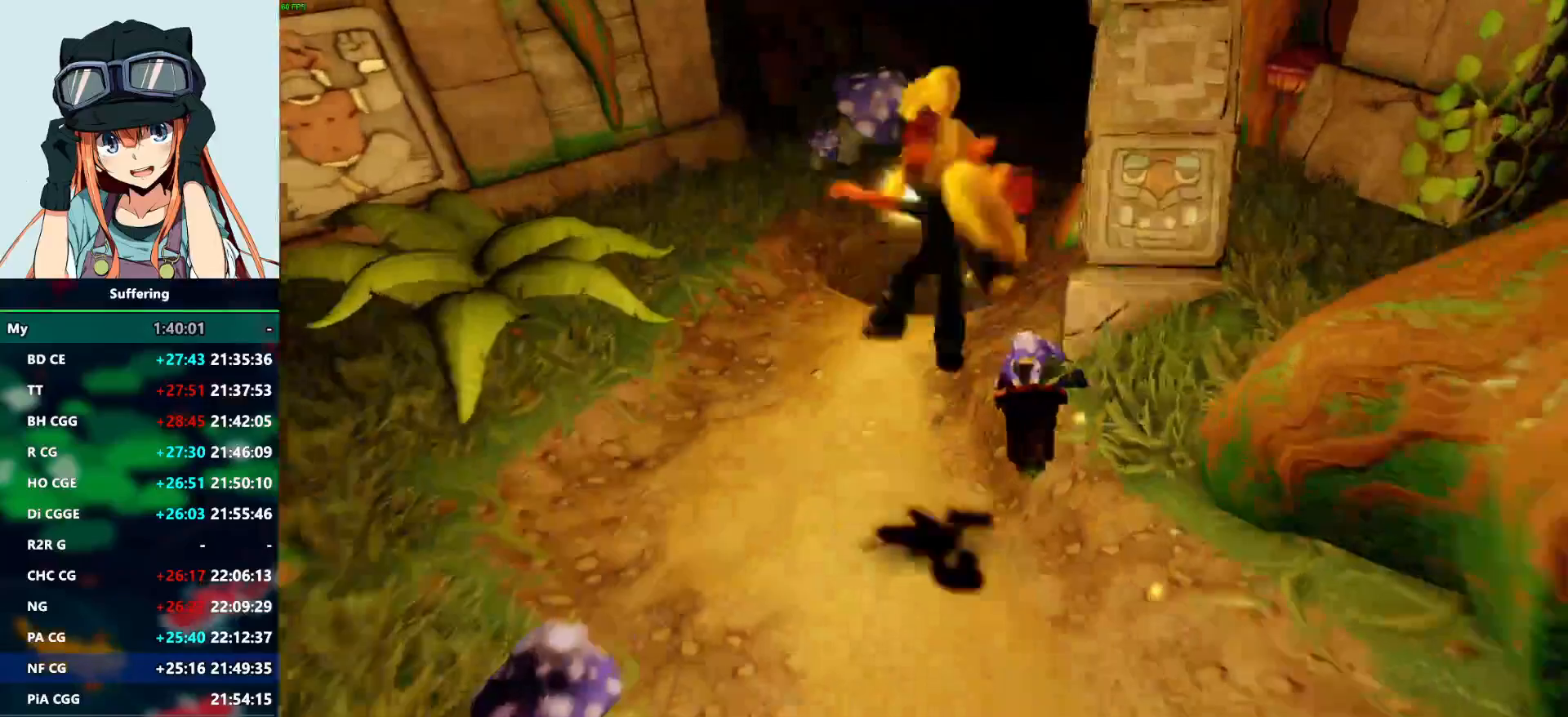
{"buttons": [], "left_stick": "up", "right_stick": "center", "events": []}
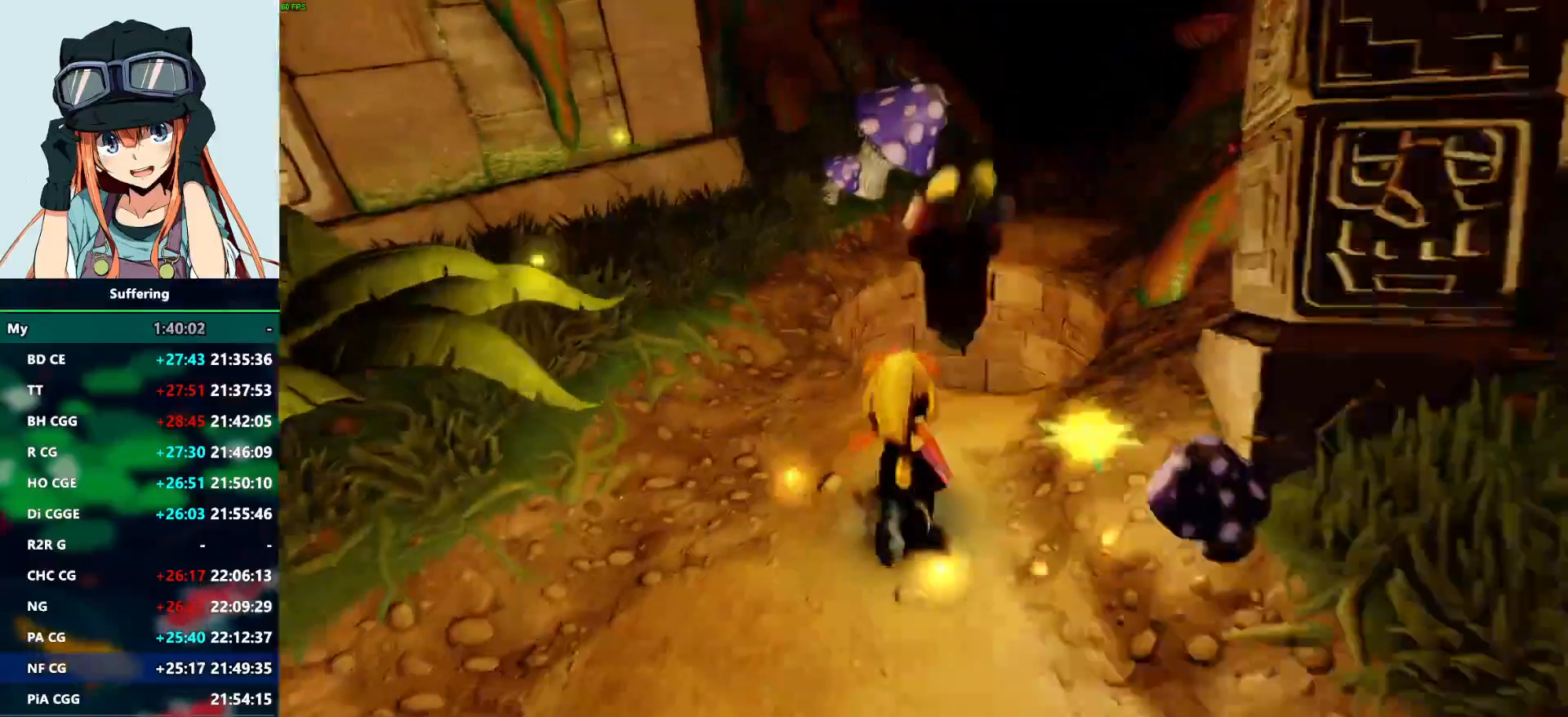
{"buttons": ["CROSS"], "left_stick": "up", "right_stick": "center", "events": [[233, "left_stick", "up-right"], [250, "CROSS", "down"], [500, "left_stick", "up"]]}
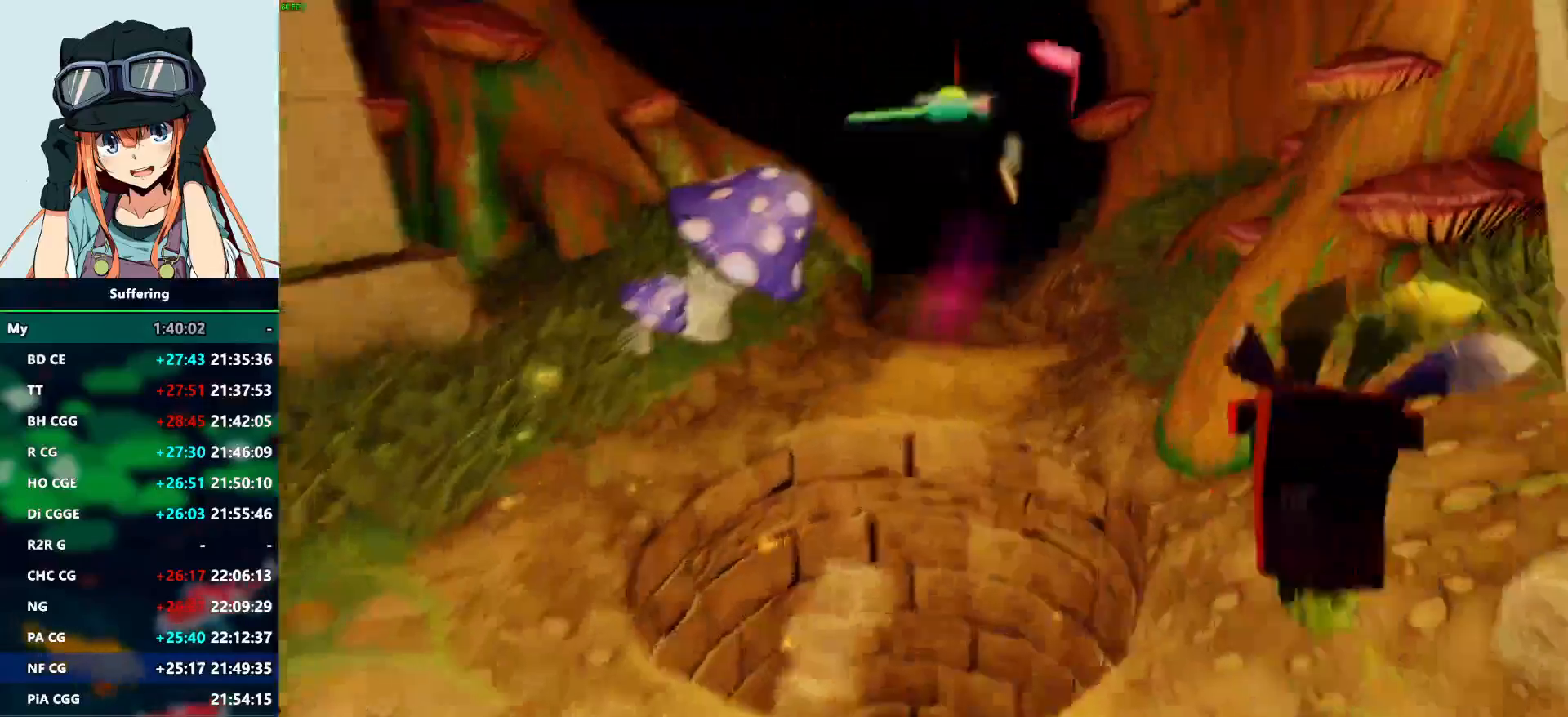
{"buttons": [], "left_stick": "up", "right_stick": "center", "events": [[333, "CROSS", "up"]]}
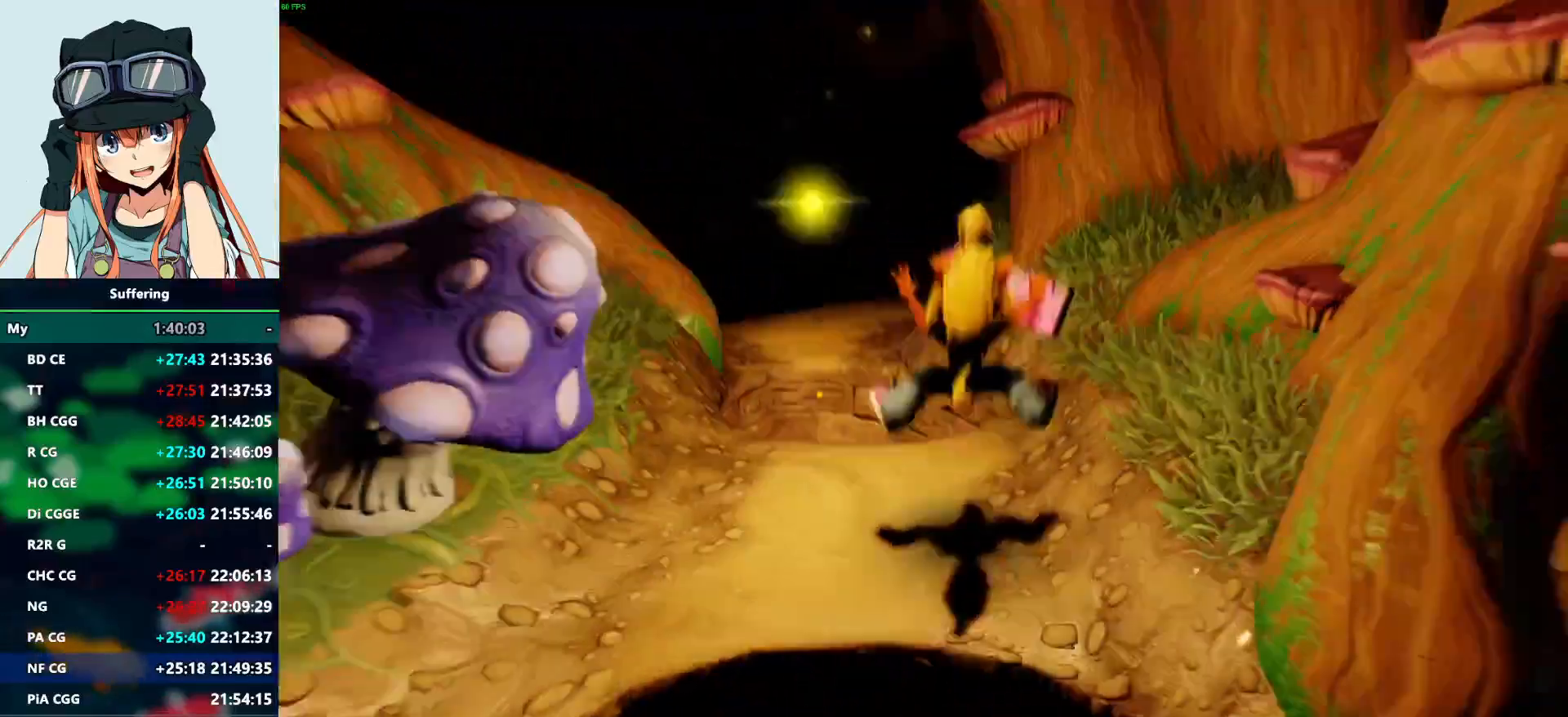
{"buttons": ["CROSS"], "left_stick": "up", "right_stick": "center", "events": [[267, "CROSS", "down"]]}
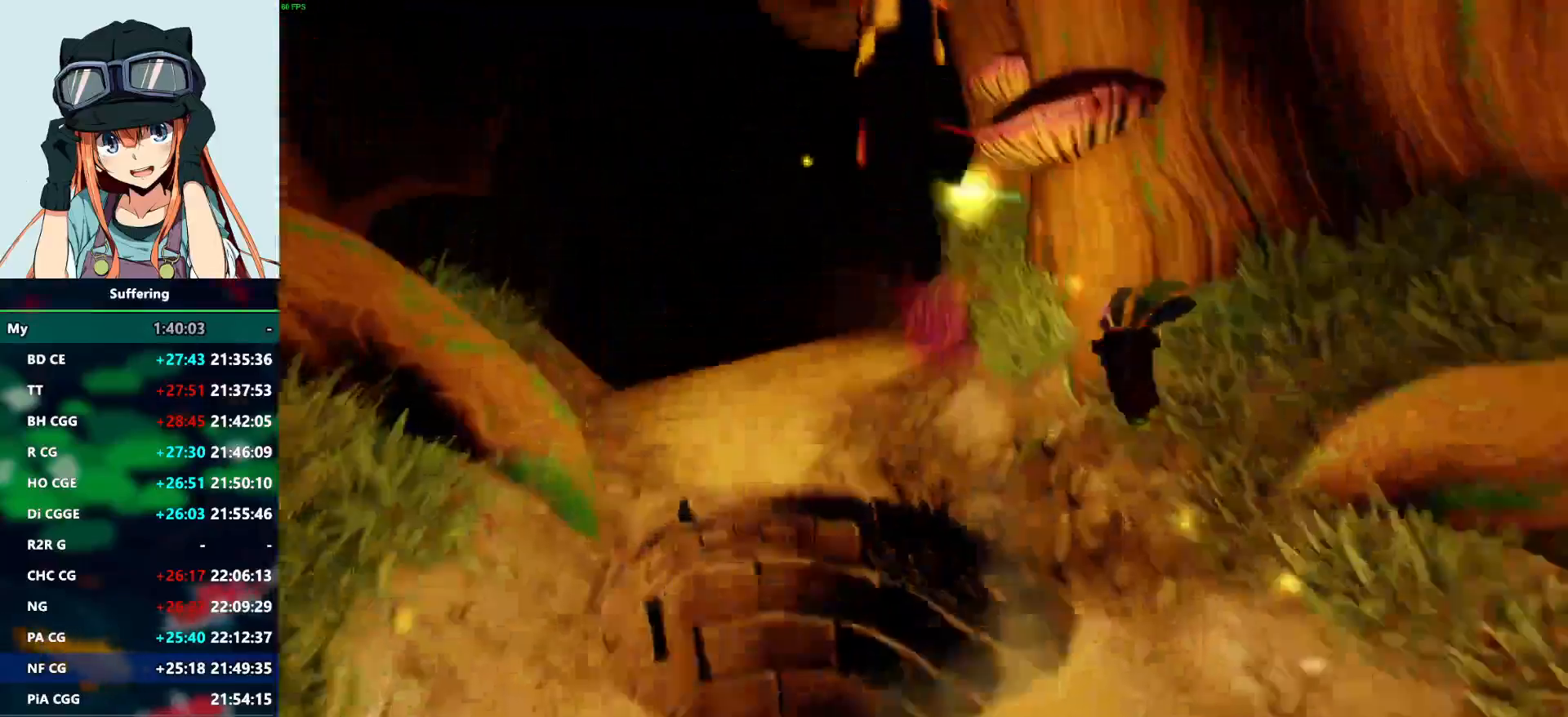
{"buttons": [], "left_stick": "up", "right_stick": "center", "events": [[350, "CROSS", "up"]]}
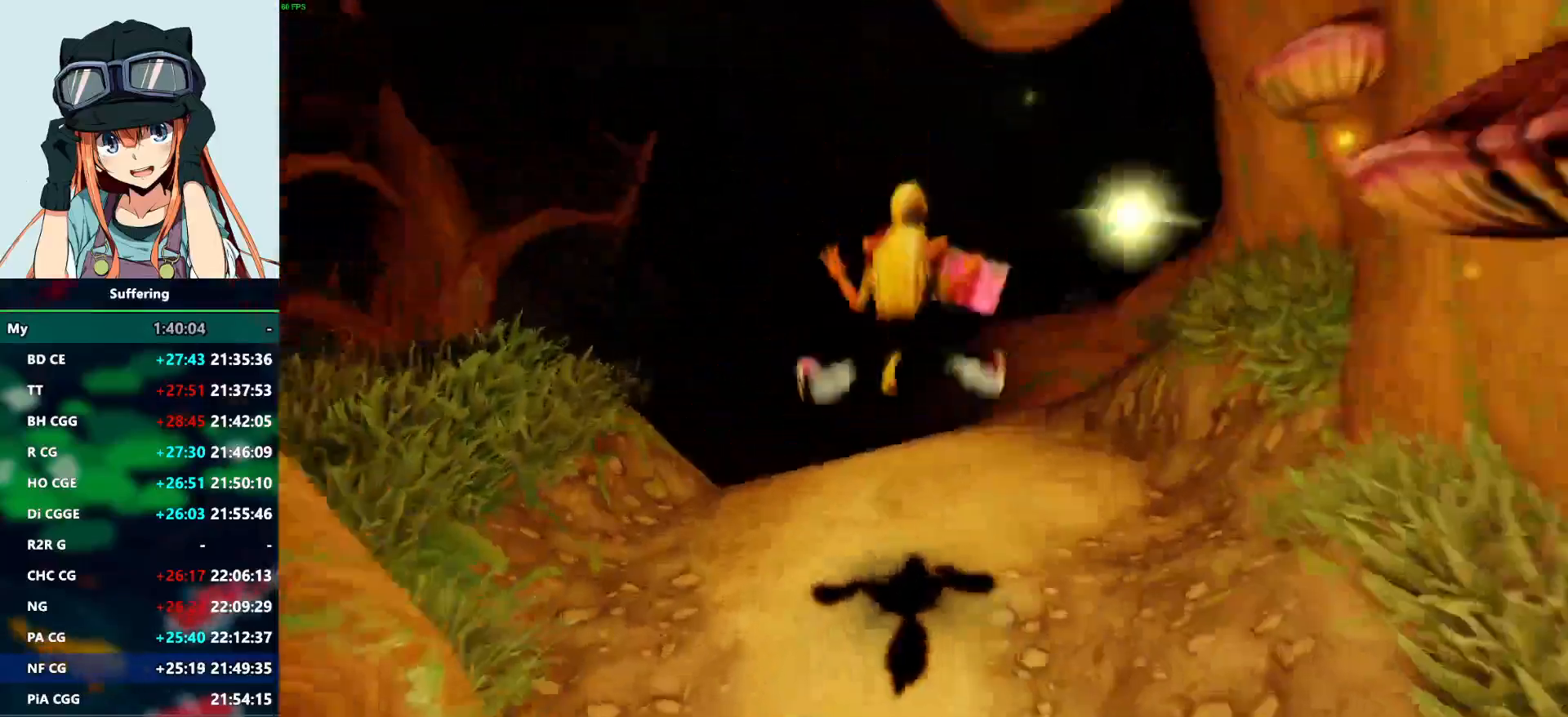
{"buttons": ["SQUARE"], "left_stick": "up", "right_stick": "center", "events": [[433, "SQUARE", "down"]]}
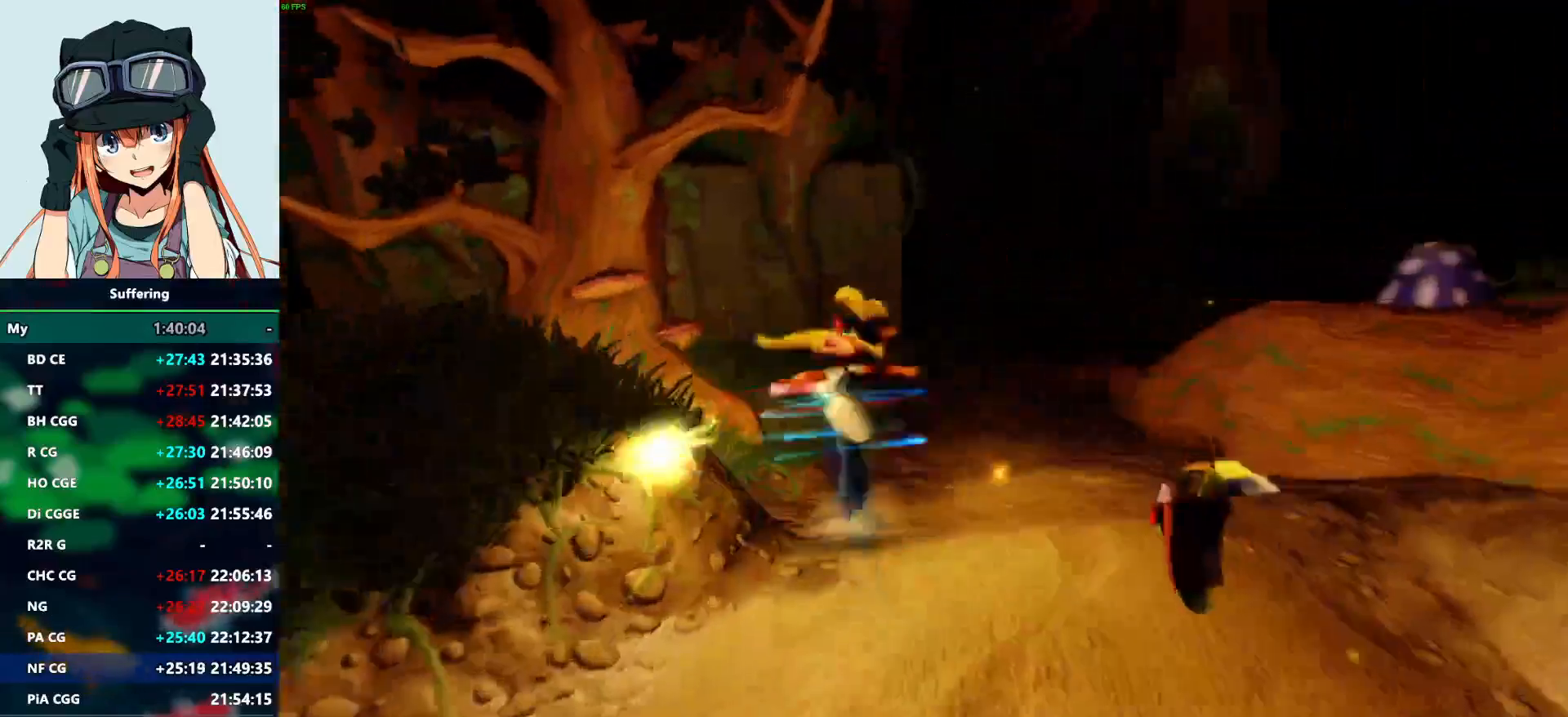
{"buttons": [], "left_stick": "up", "right_stick": "center", "events": [[67, "SQUARE", "up"]]}
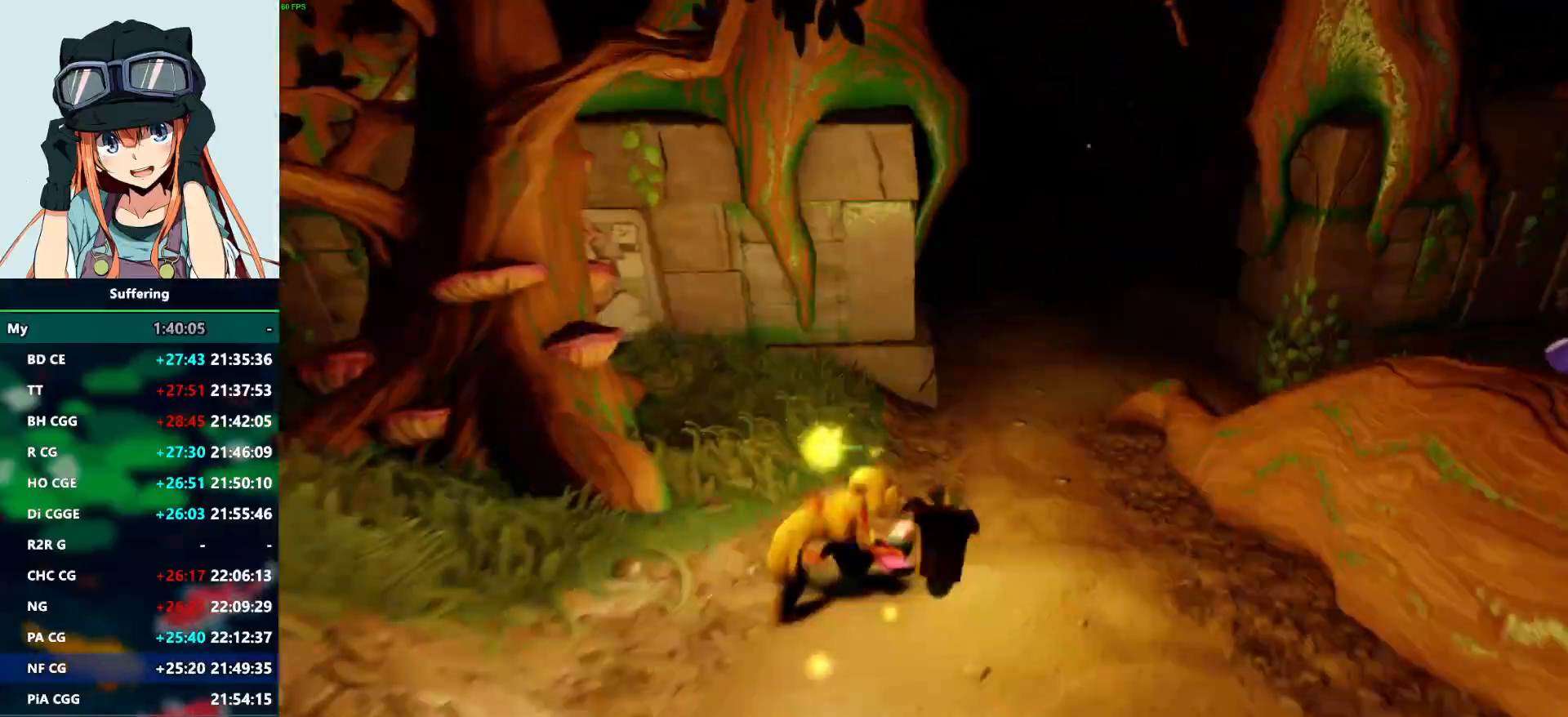
{"buttons": [], "left_stick": "up", "right_stick": "center", "events": [[167, "SQUARE", "down"], [317, "SQUARE", "up"]]}
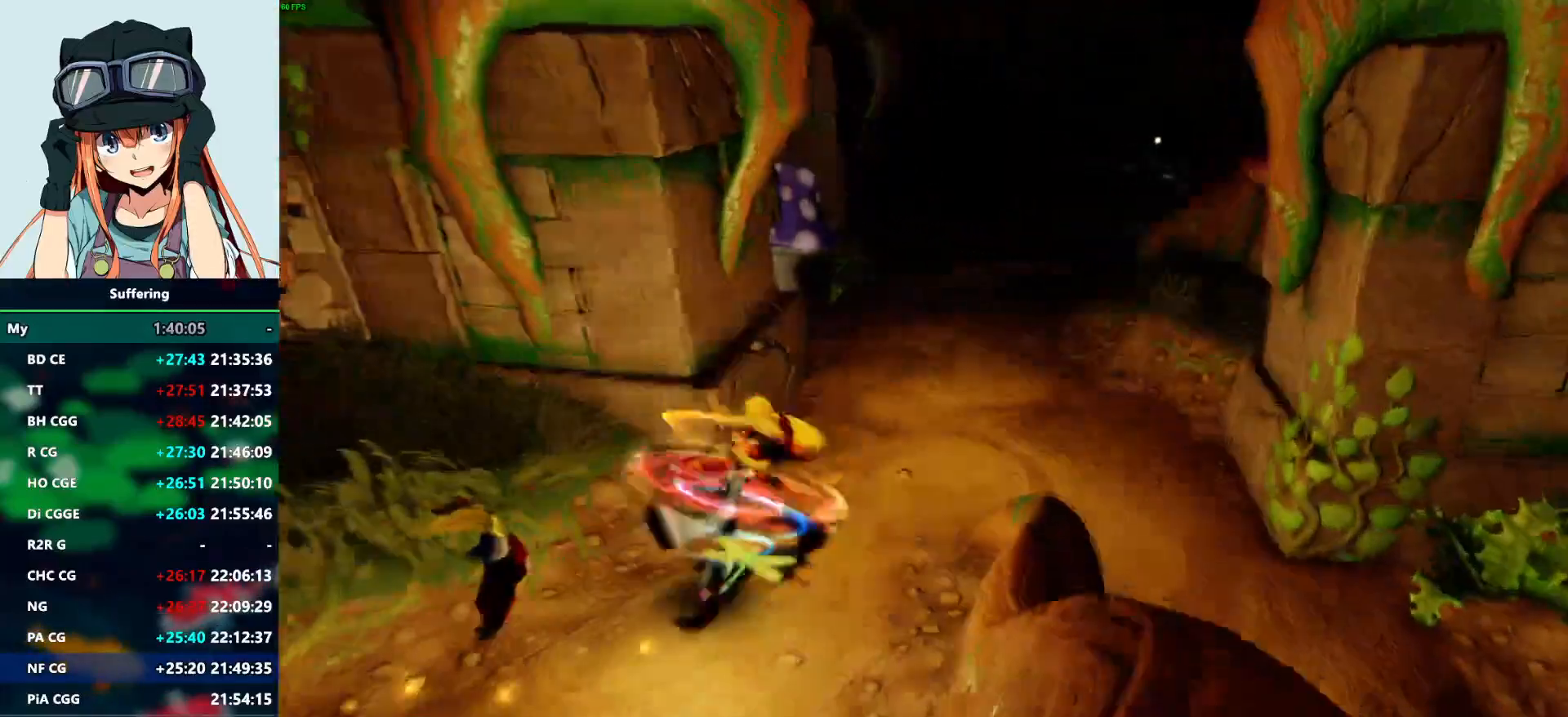
{"buttons": [], "left_stick": "up", "right_stick": "center", "events": [[167, "CROSS", "down"], [300, "CROSS", "up"]]}
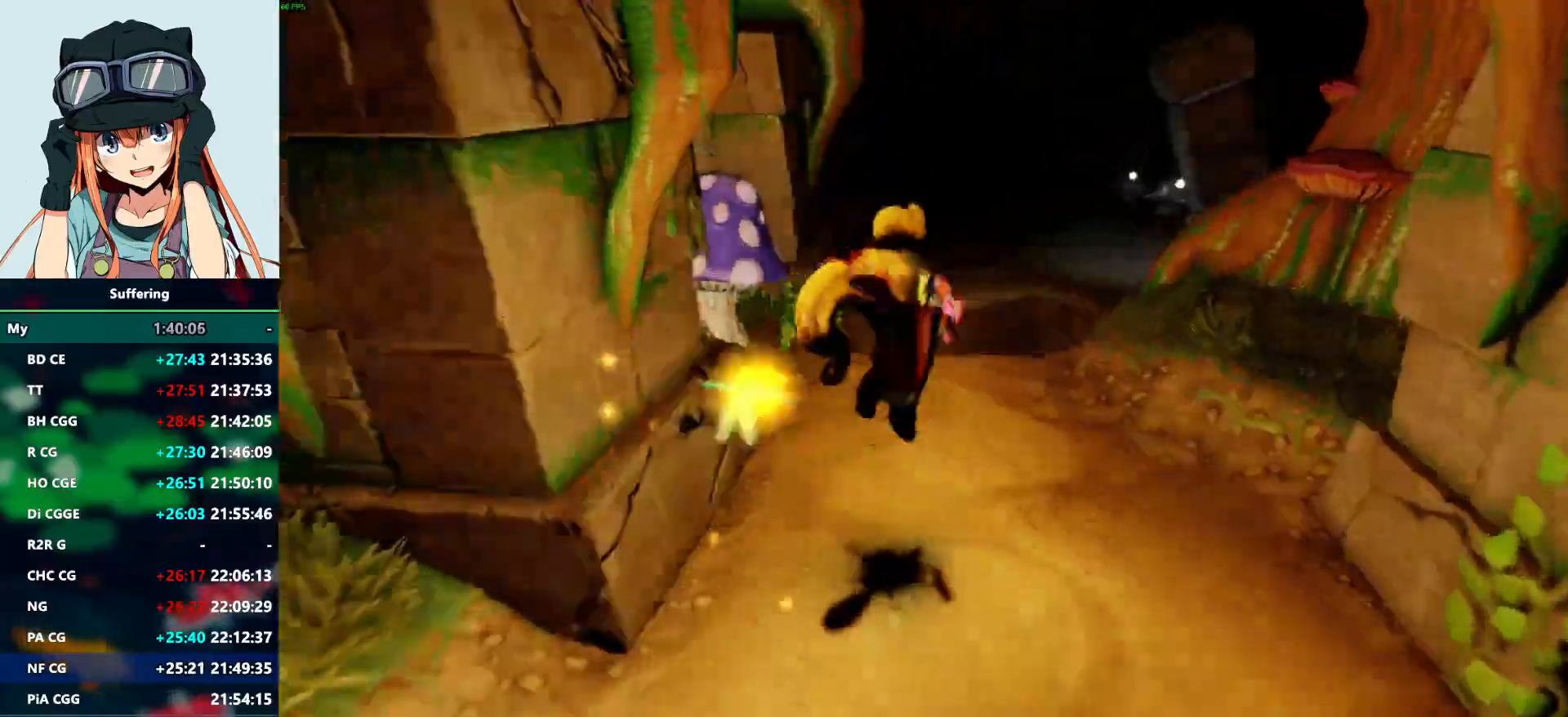
{"buttons": [], "left_stick": "up", "right_stick": "center"}